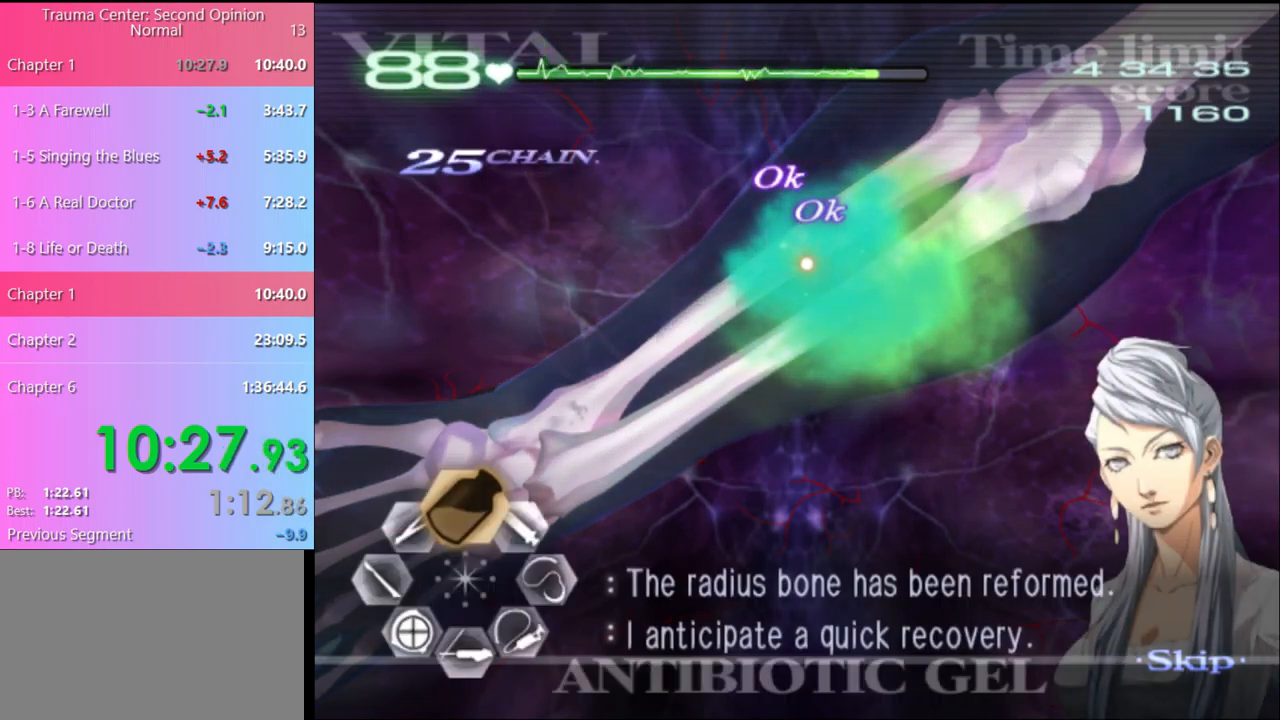
Gameplay with keyboard and mouse; each line is a JSON object with the keys and mouse buttons held at the frame after it. "events" lists presses ("down") and releases ("up") of "a", "alt", "c", "d", "e", "f", "q", "r", "s", "shift", "space", "v", "w", "mouse_left", "mouse_wheel", "mouse_right", "mouse_mb4" and "mouse_mb5" between this image and that frame as [ms after this image, input, new state], when the widget could be followed in between. "mouse_left", "mouse_wheel", "mouse_right", "mouse_mb4", "mouse_mb5" = the "left", "wheel", "right", "mb4", "mb5" buttons of the "mouse" list. No other keys are recorded. "wheel" means that the mouse wheel is clicked or scrolled. Mouse movement is not recorded.
{"keys": [], "mouse": [], "events": [[100, "mouse_left", "up"], [300, "w", "up"]]}
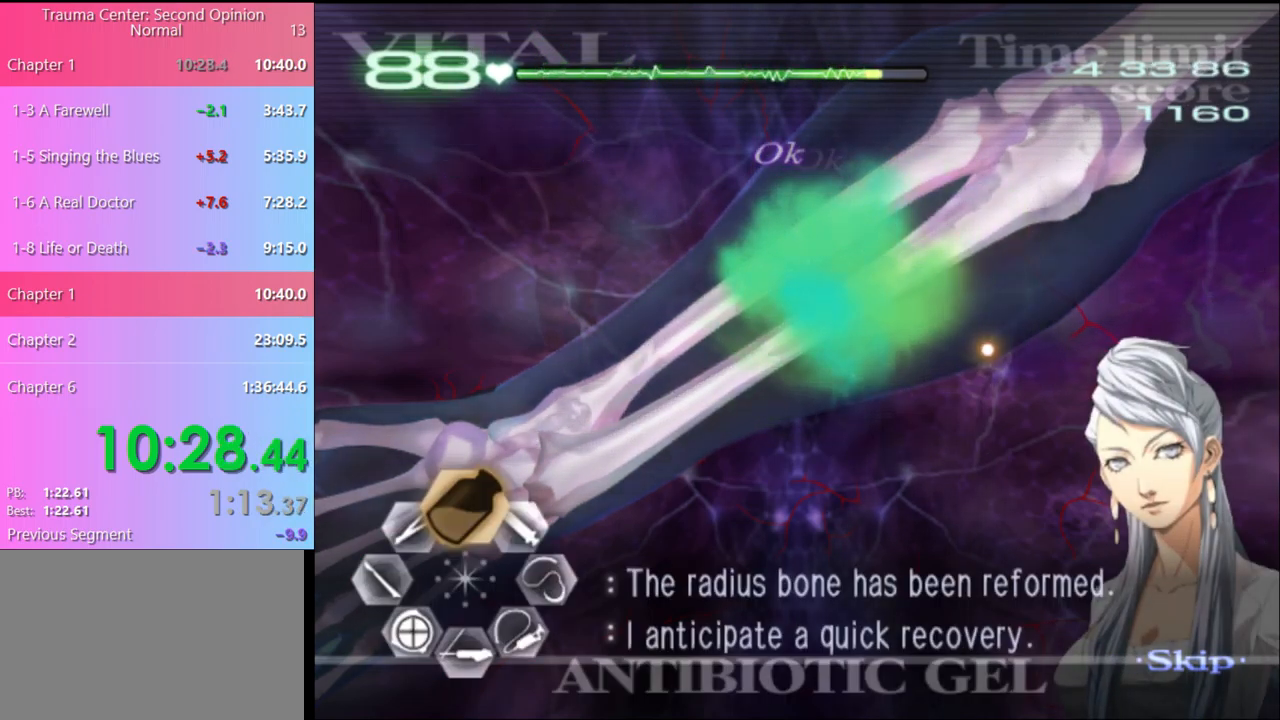
{"keys": [], "mouse": [], "events": []}
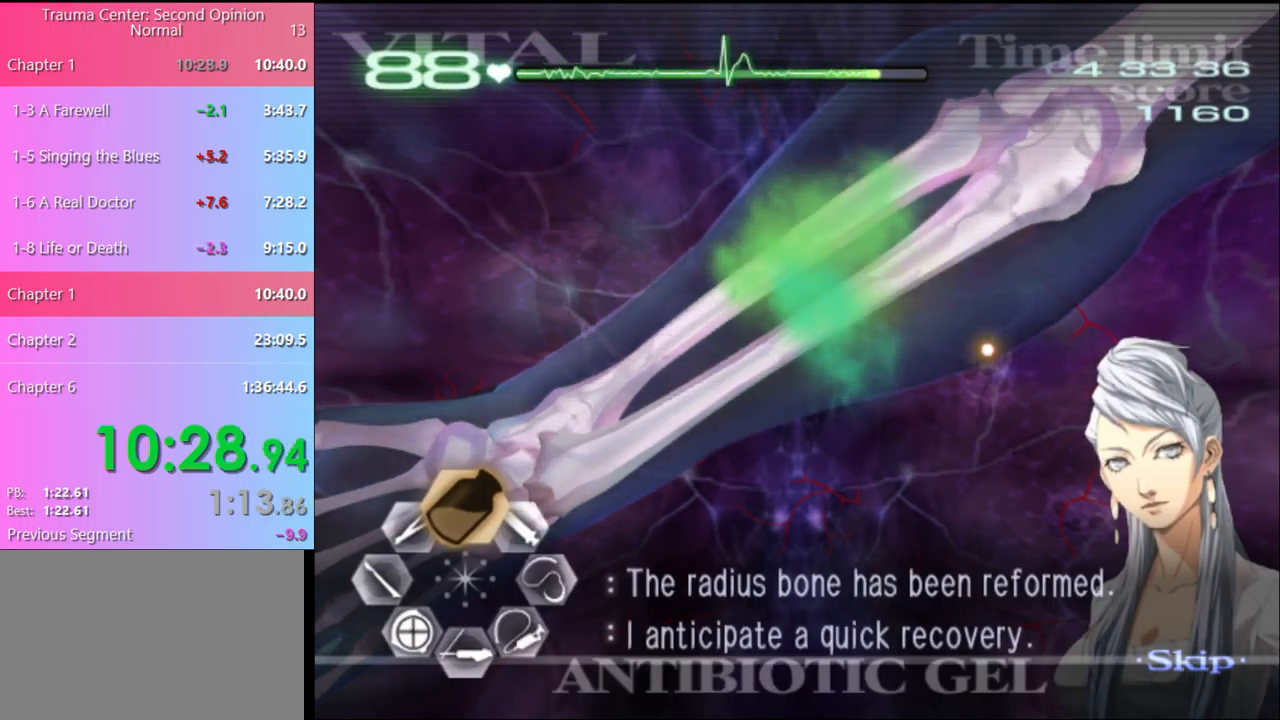
{"keys": [], "mouse": [], "events": []}
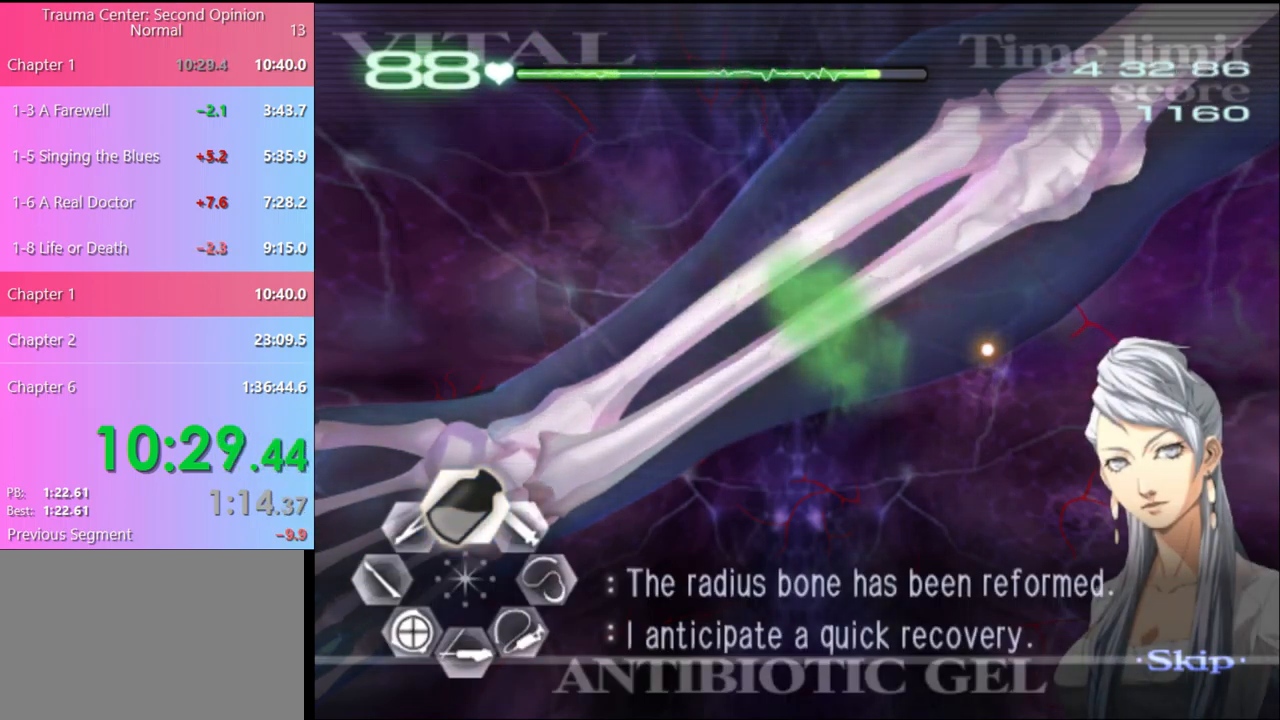
{"keys": [], "mouse": [], "events": []}
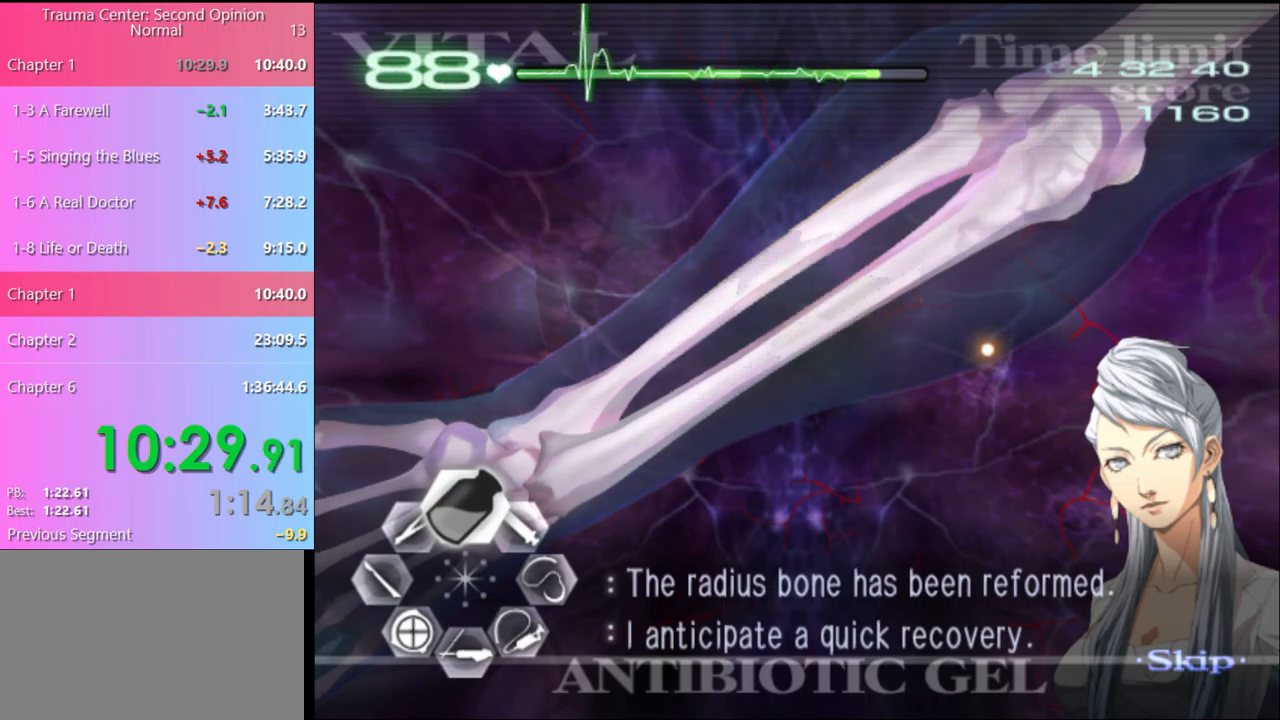
{"keys": [], "mouse": [], "events": []}
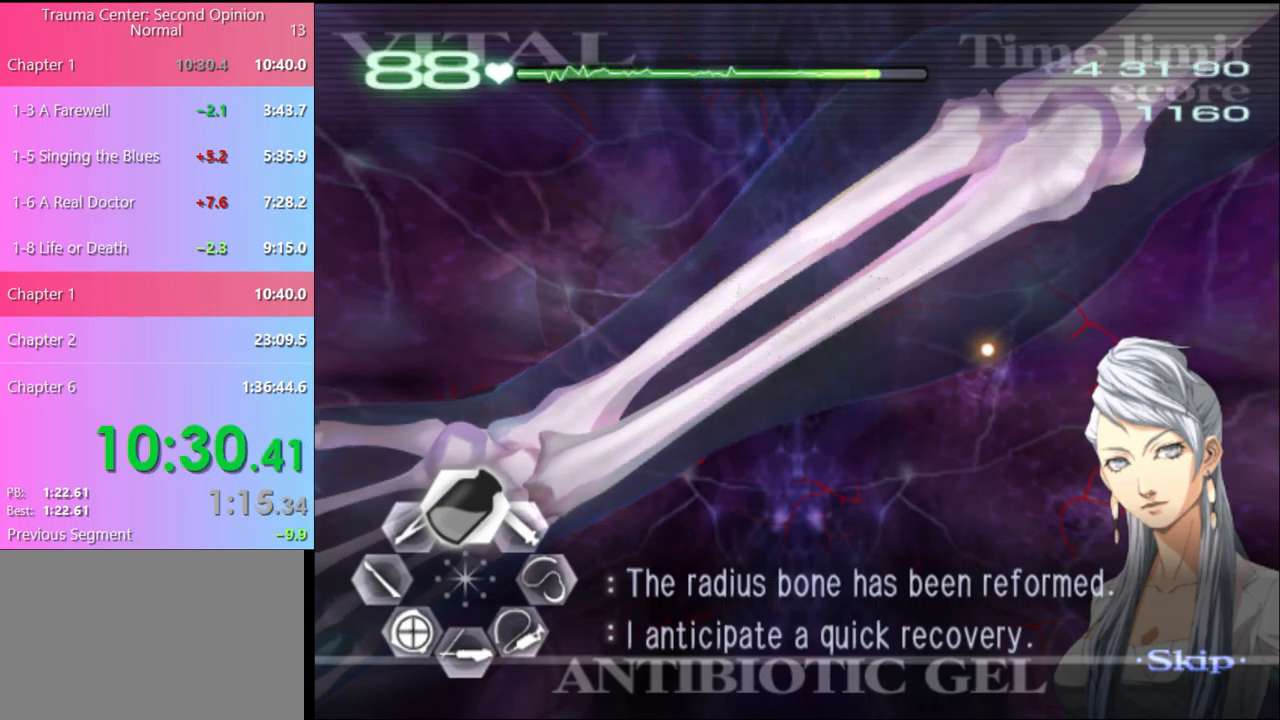
{"keys": ["d"], "mouse": [], "events": [[267, "d", "down"]]}
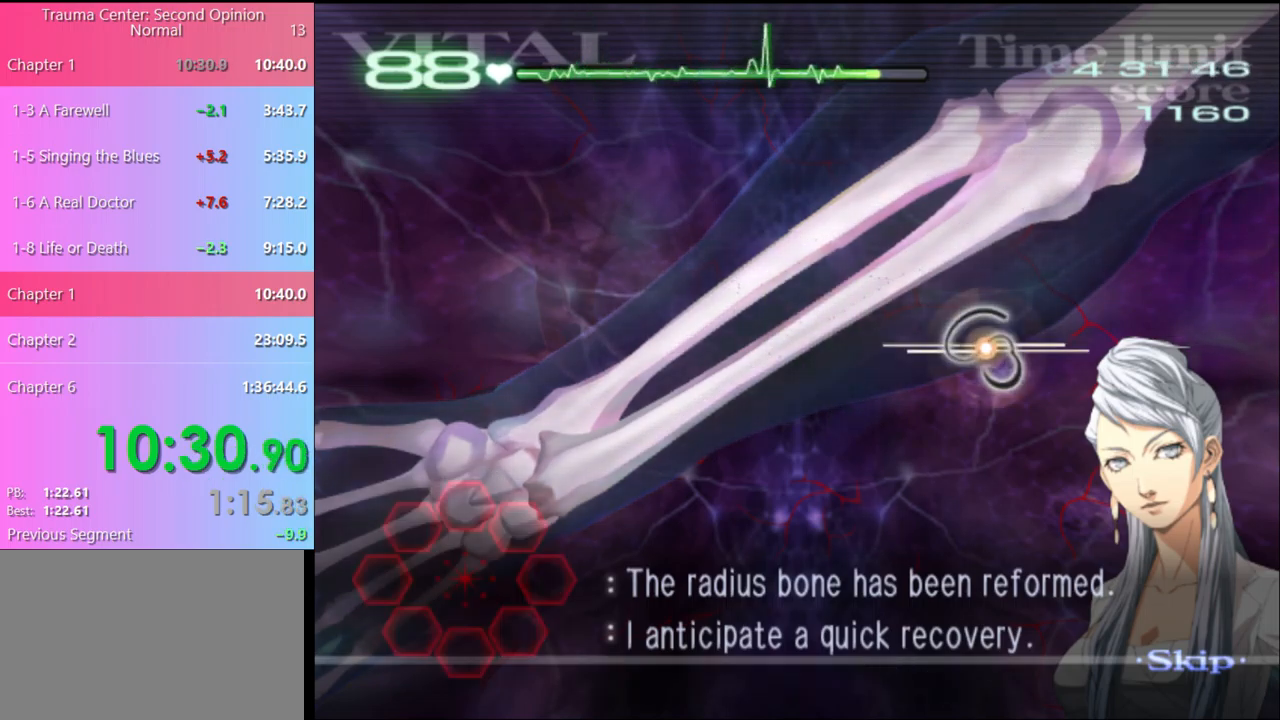
{"keys": ["d"], "mouse": [], "events": []}
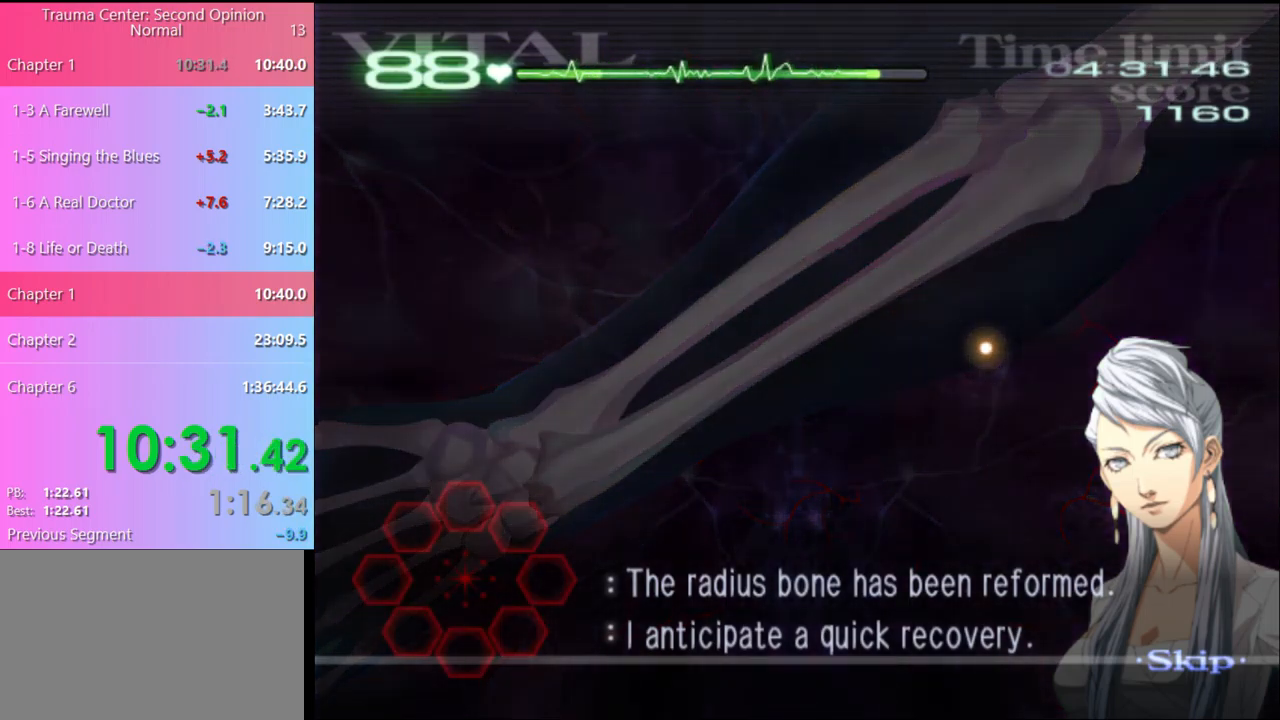
{"keys": ["d"], "mouse": [], "events": []}
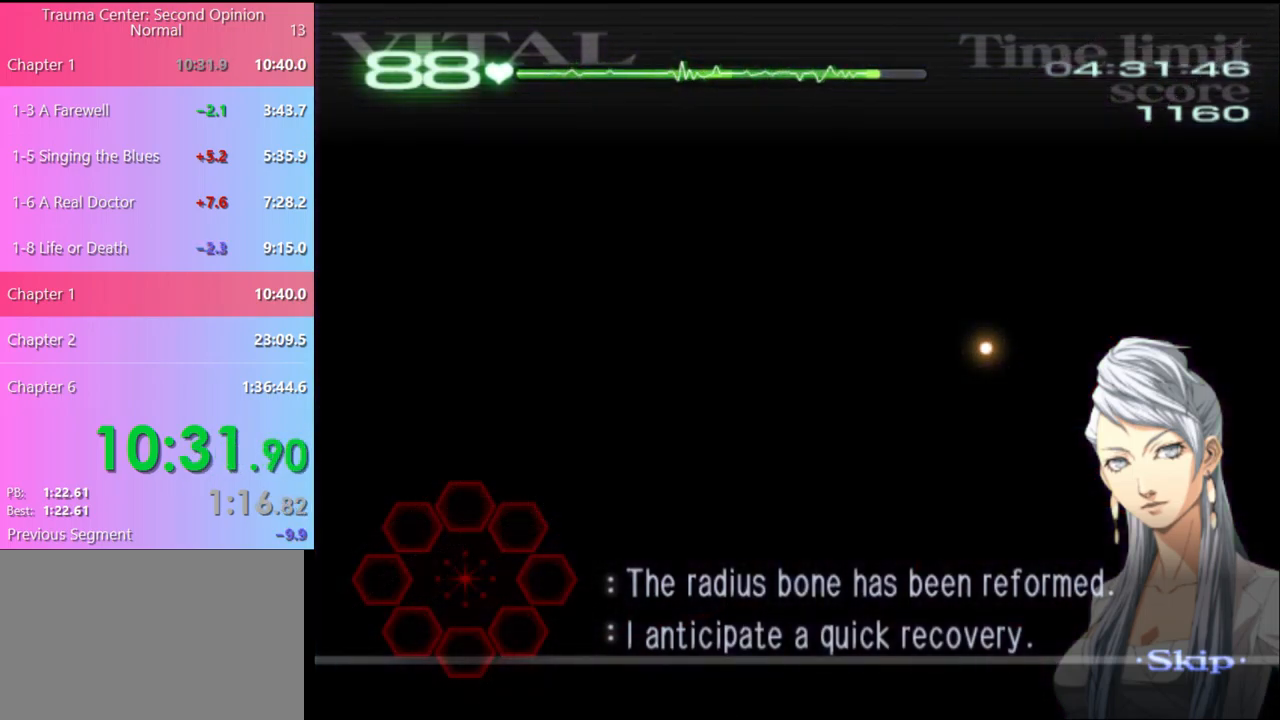
{"keys": ["d"], "mouse": [], "events": []}
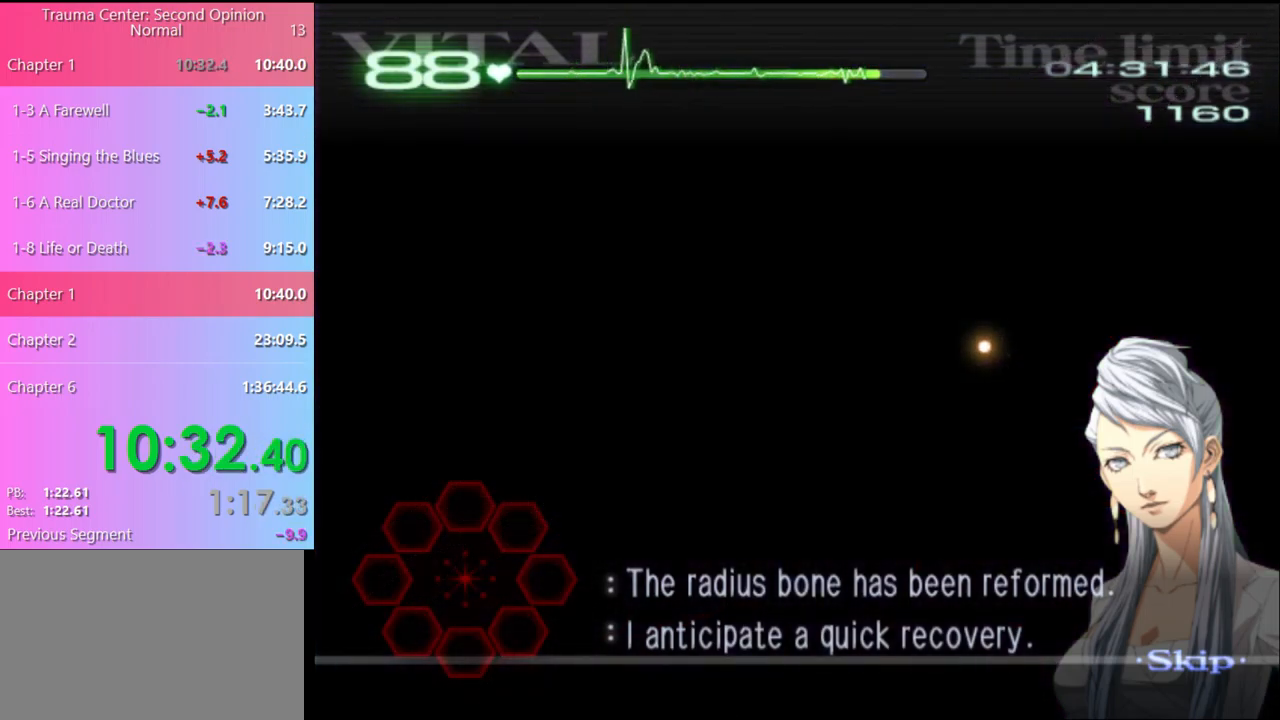
{"keys": ["d"], "mouse": [], "events": []}
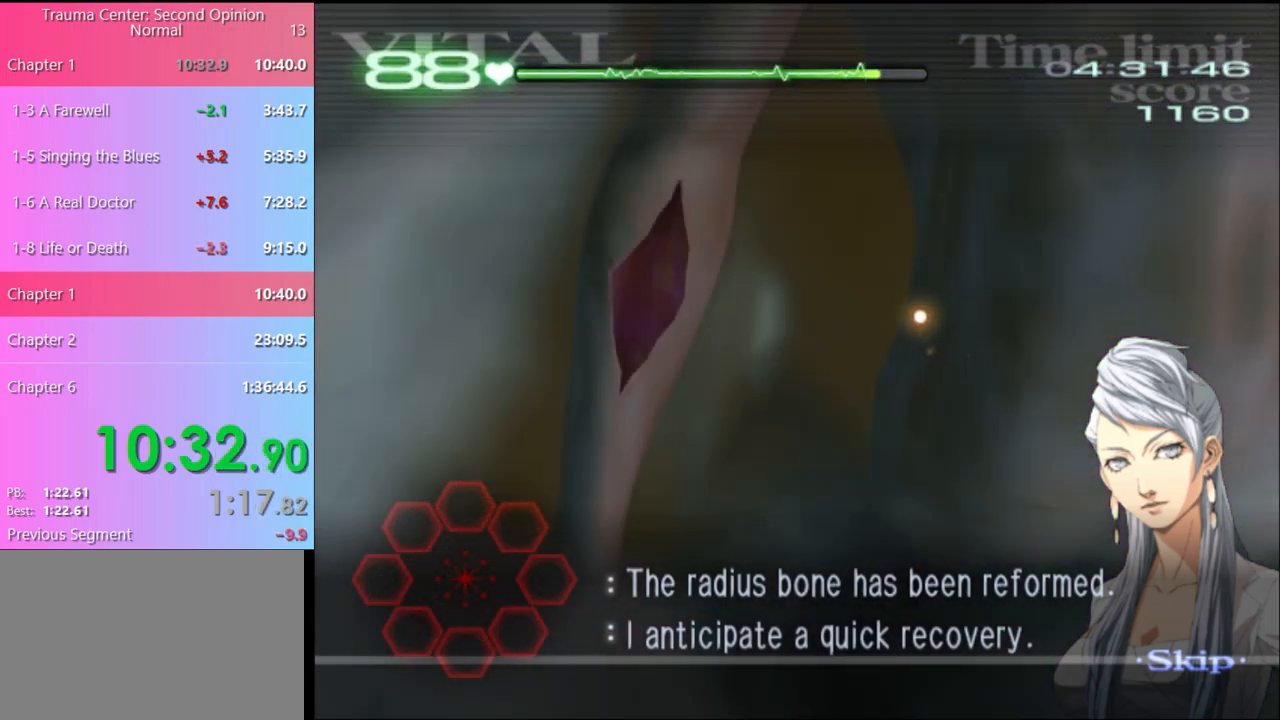
{"keys": ["d"], "mouse": [], "events": []}
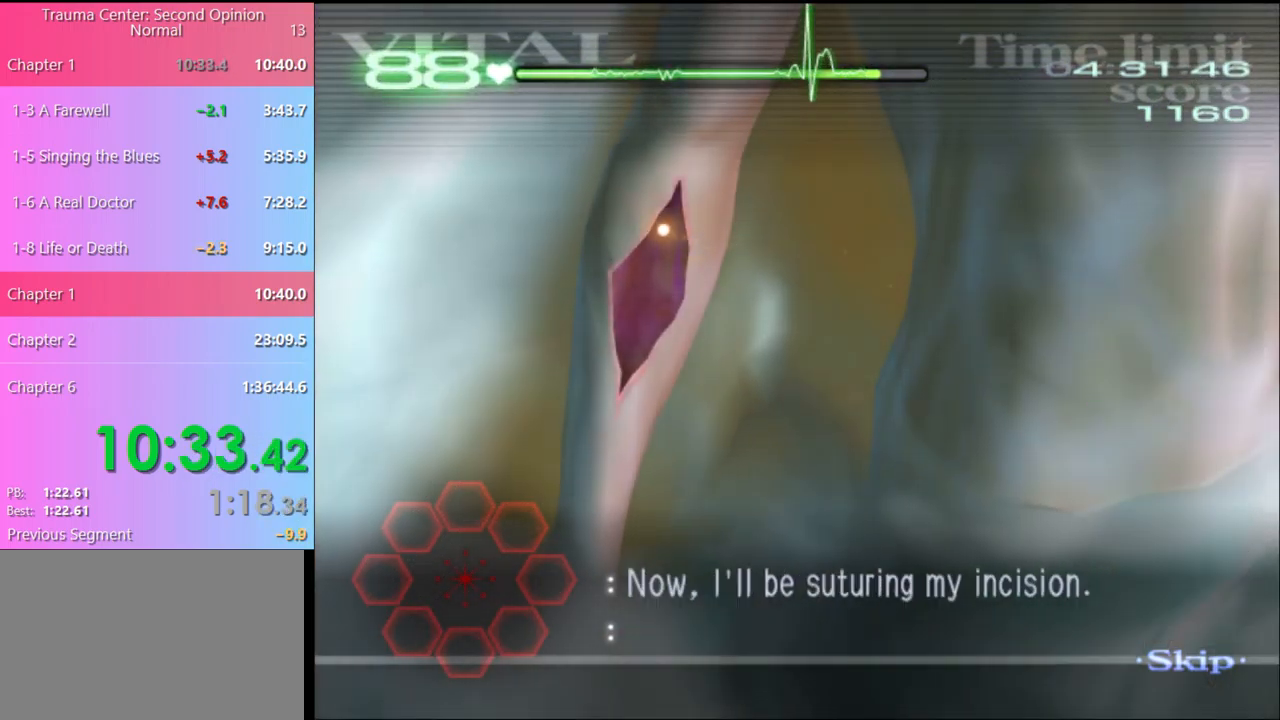
{"keys": ["d"], "mouse": ["left"], "events": [[434, "mouse_left", "down"]]}
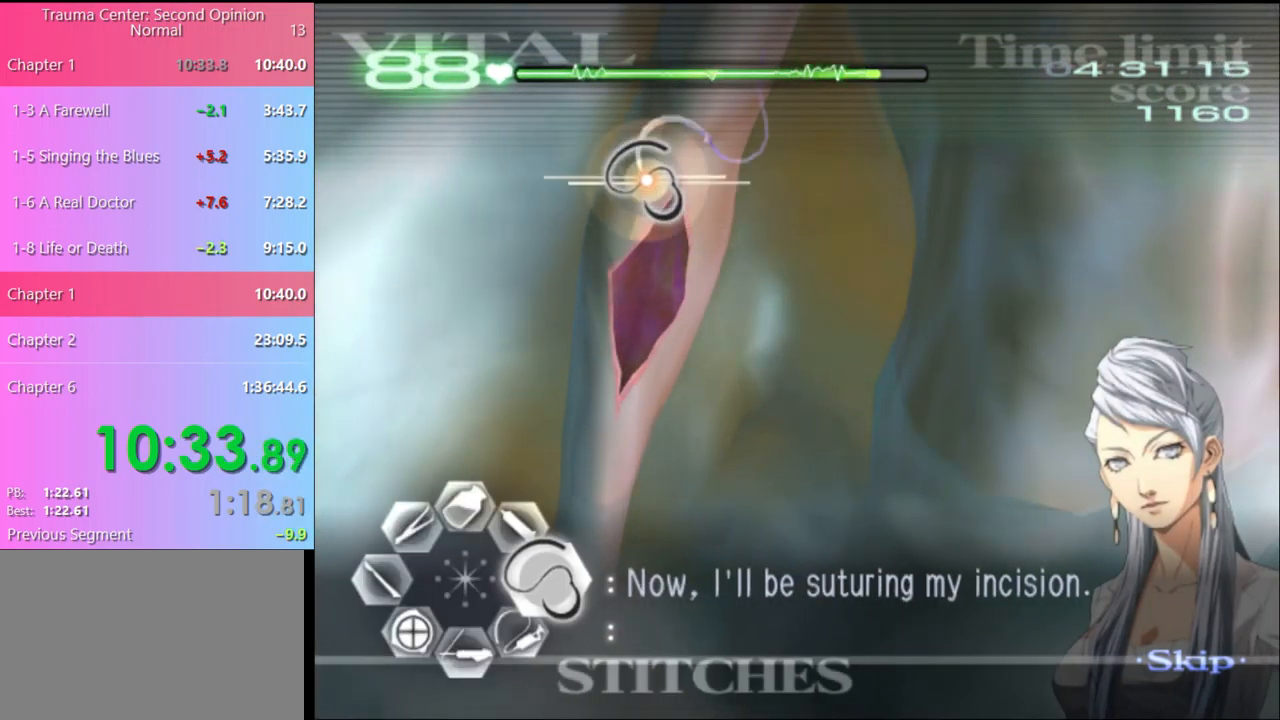
{"keys": ["d"], "mouse": [], "events": [[434, "mouse_left", "up"]]}
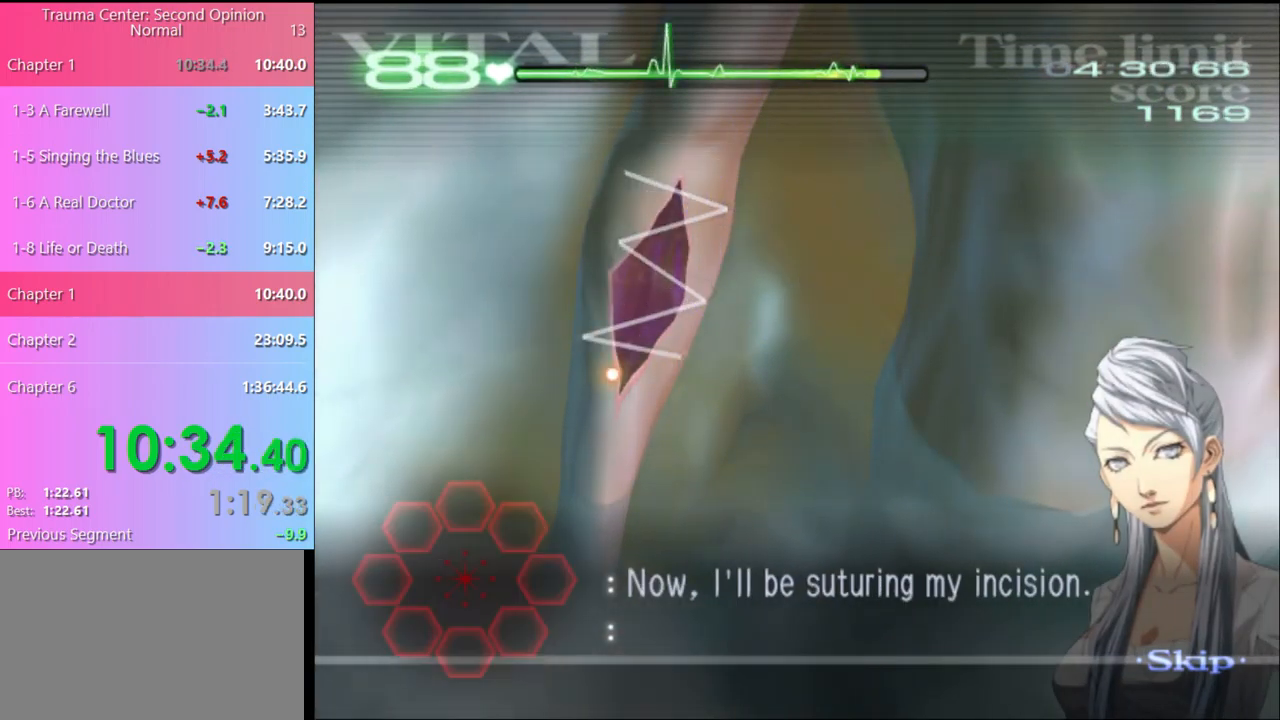
{"keys": [], "mouse": [], "events": [[100, "d", "up"]]}
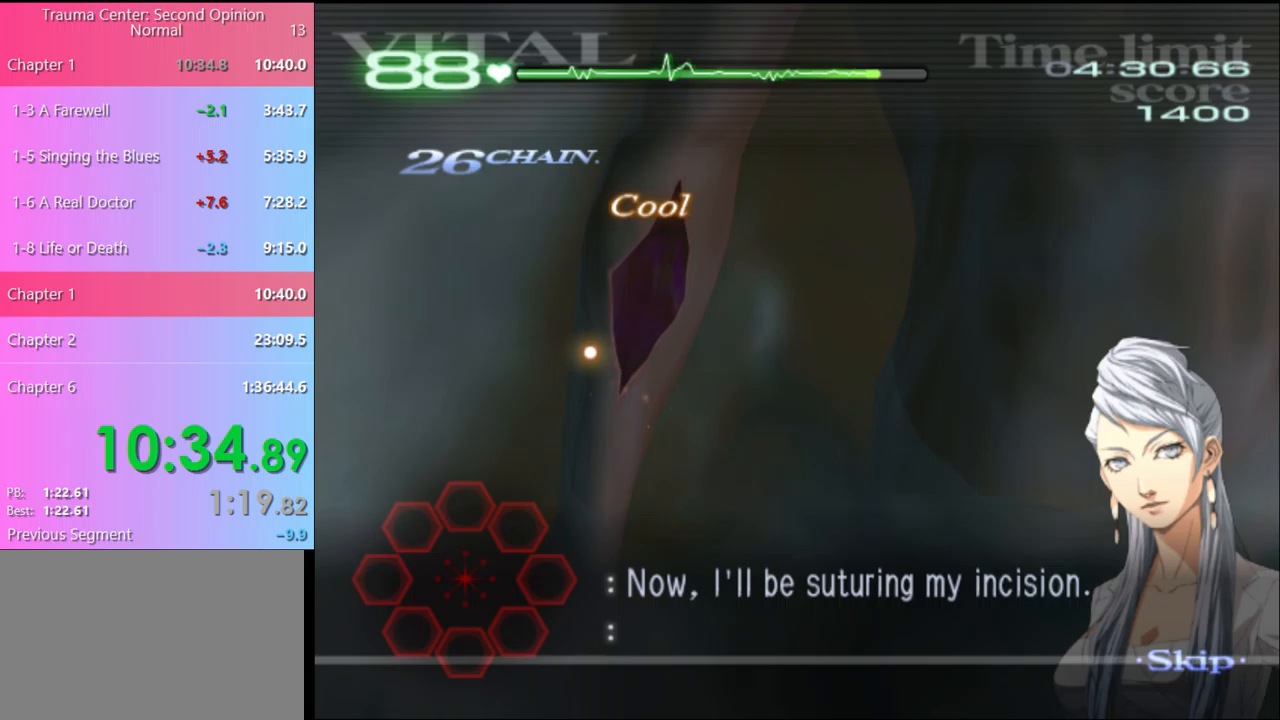
{"keys": [], "mouse": [], "events": []}
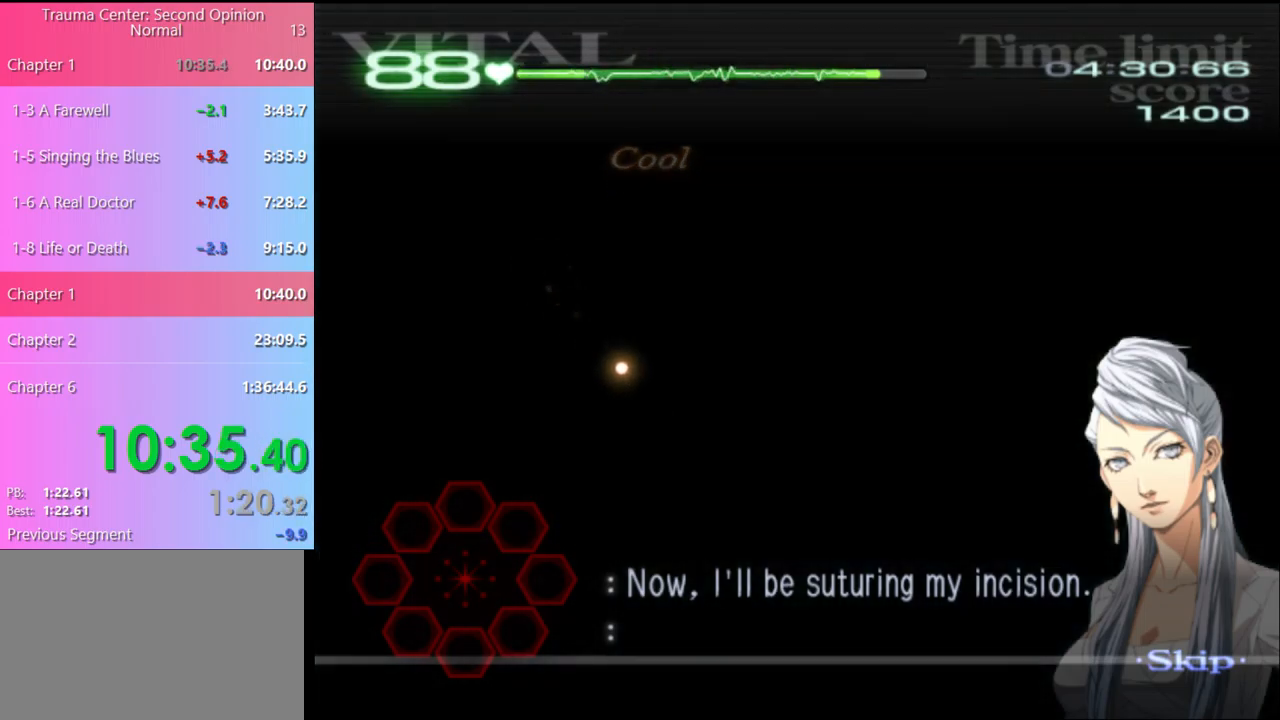
{"keys": [], "mouse": [], "events": []}
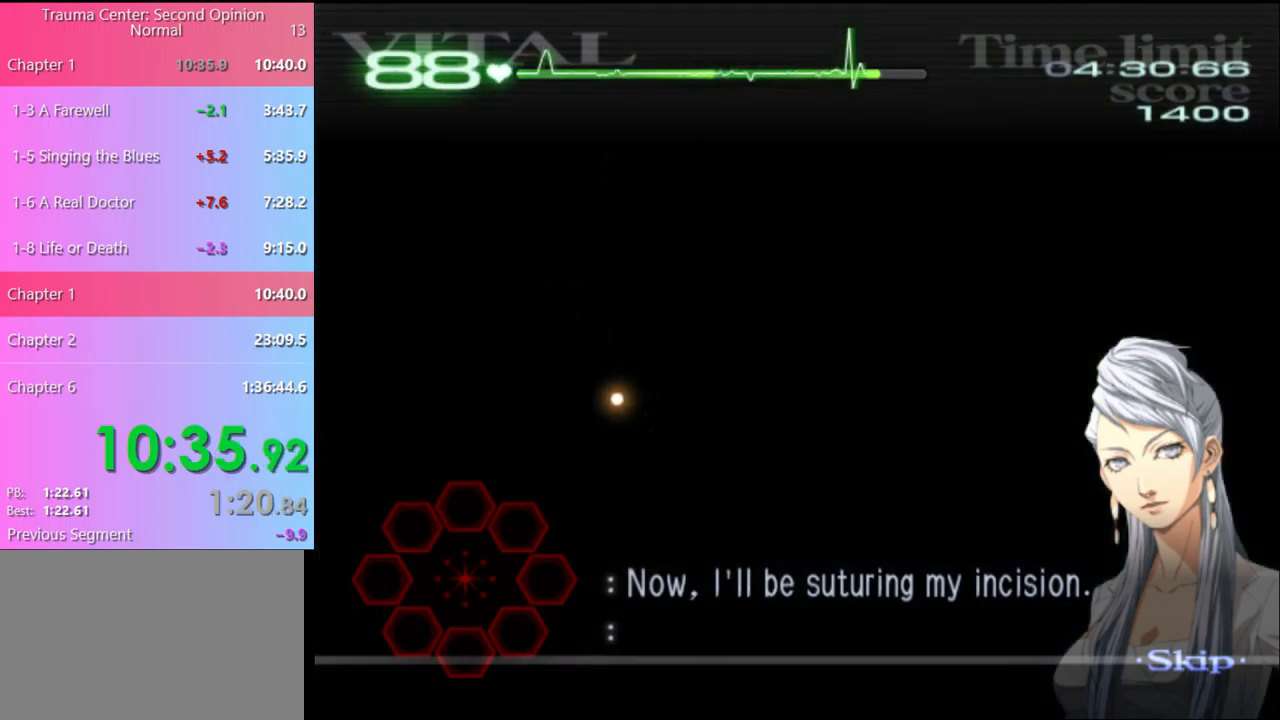
{"keys": [], "mouse": [], "events": []}
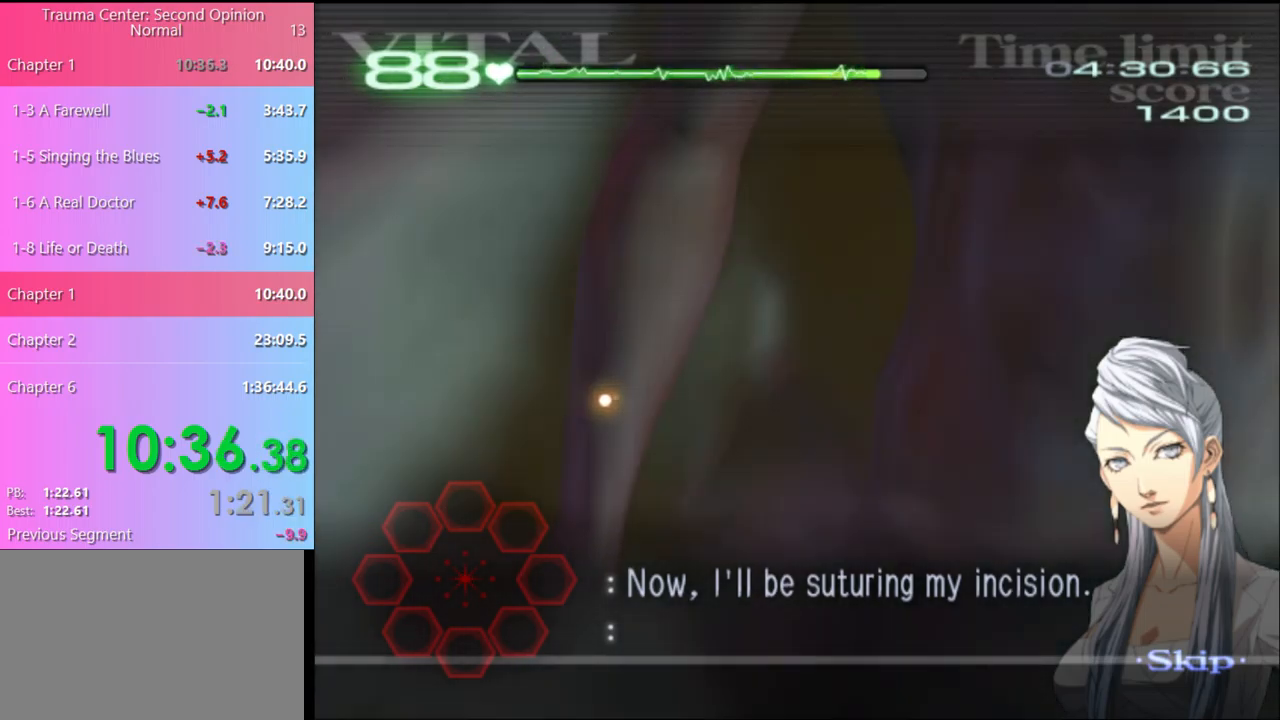
{"keys": [], "mouse": [], "events": []}
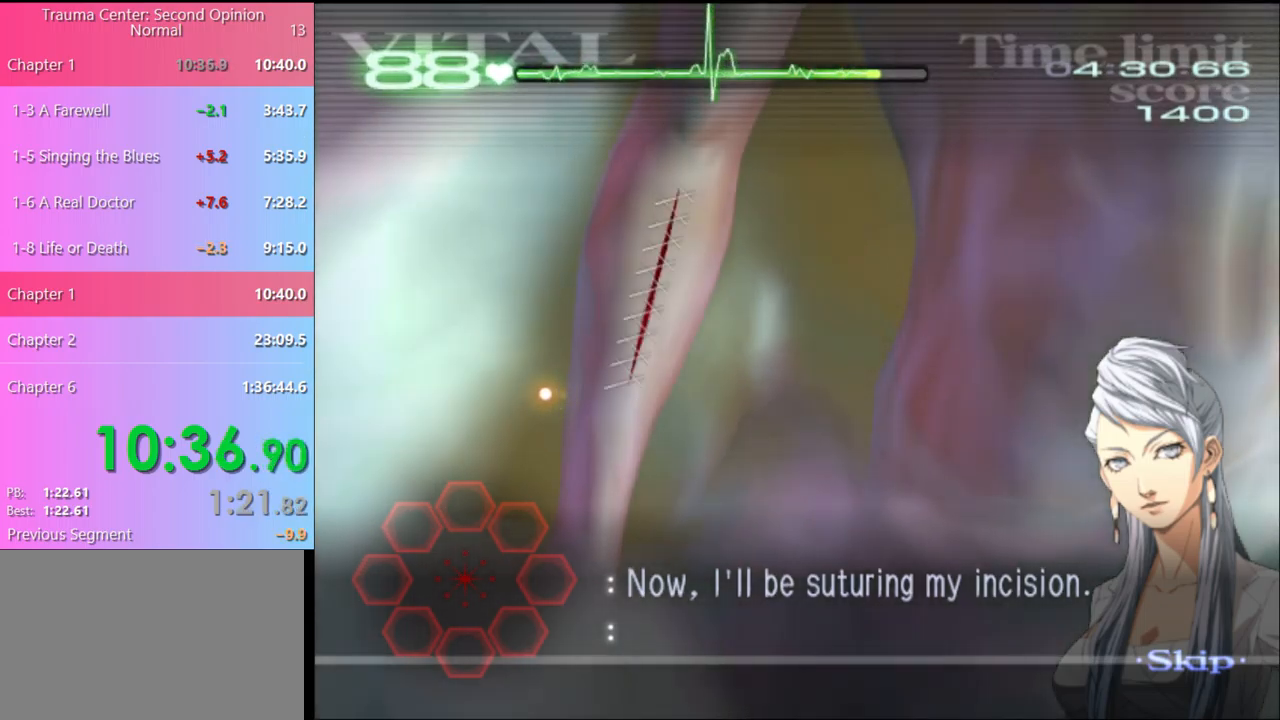
{"keys": [], "mouse": ["left"], "events": [[433, "mouse_left", "down"]]}
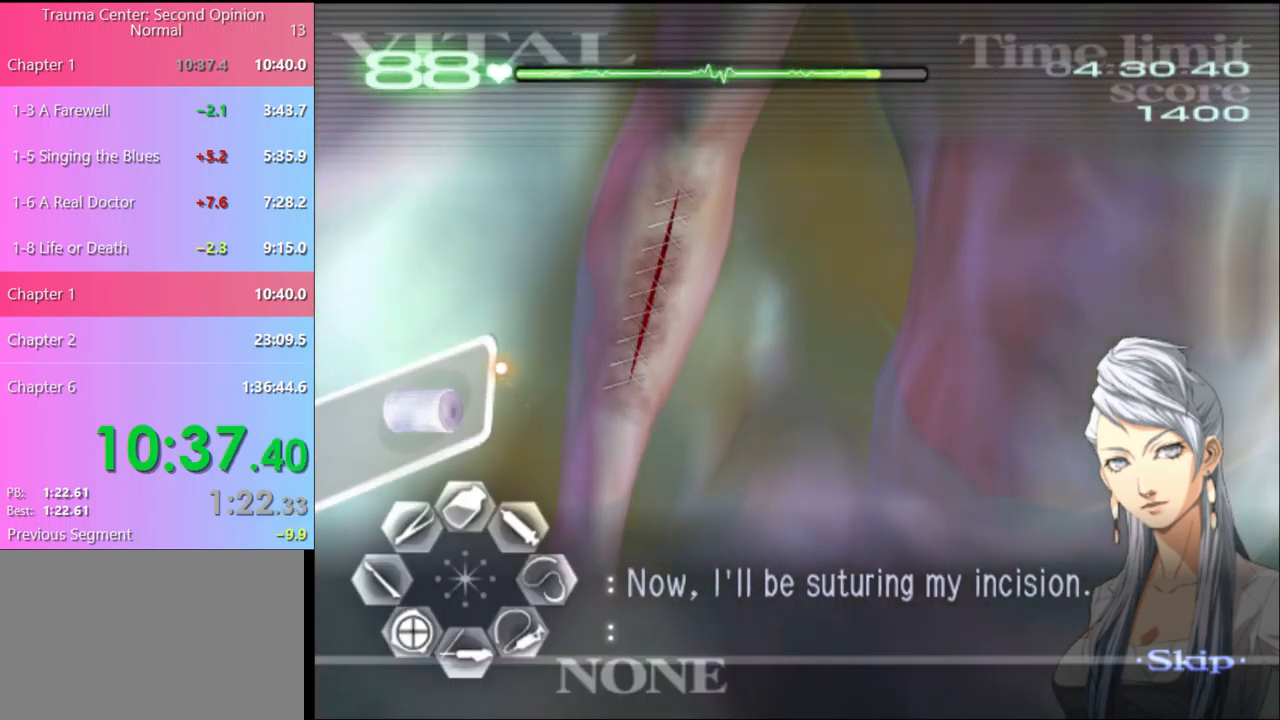
{"keys": [], "mouse": ["left"], "events": [[33, "mouse_left", "up"], [167, "mouse_left", "down"], [267, "mouse_left", "up"], [500, "mouse_left", "down"]]}
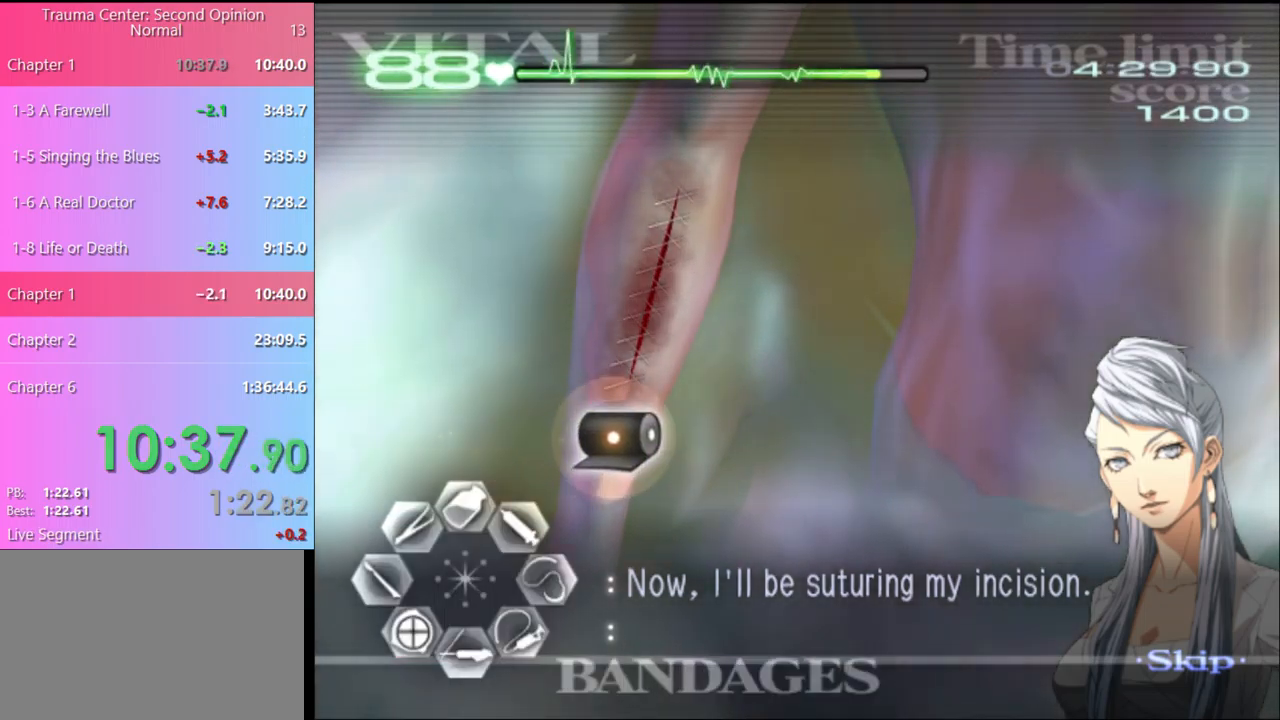
{"keys": [], "mouse": [], "events": [[200, "mouse_left", "up"]]}
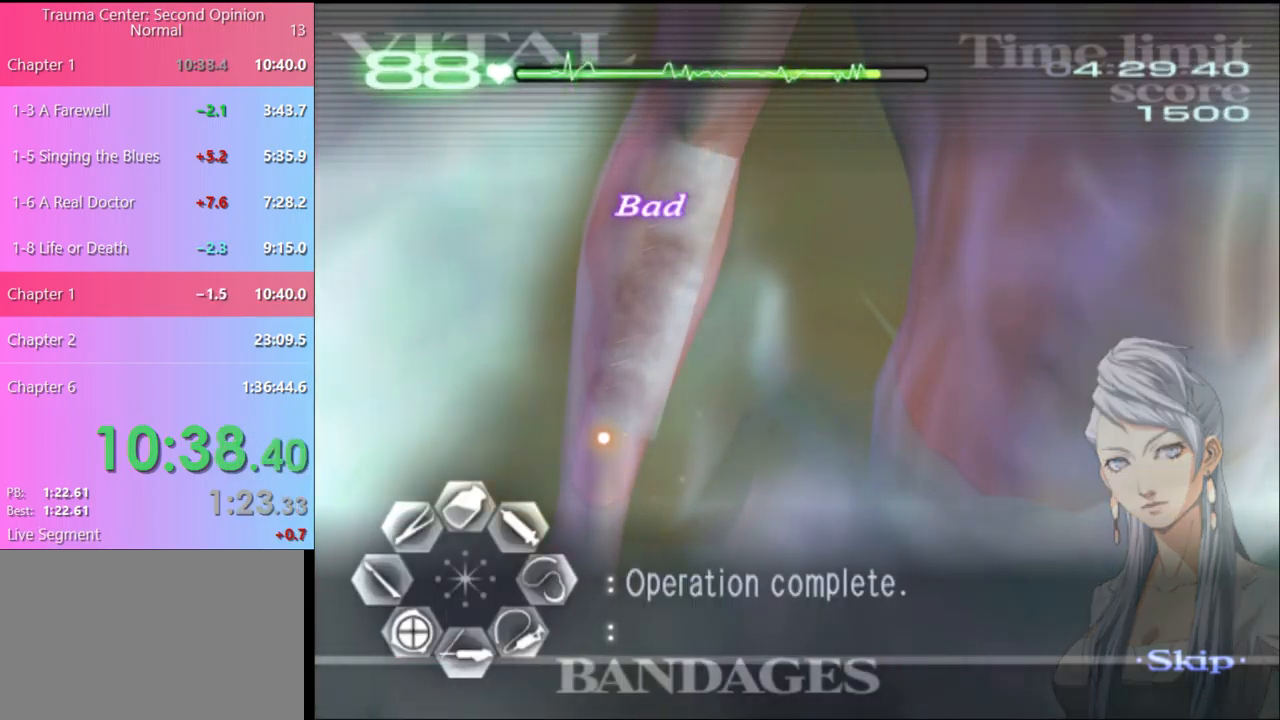
{"keys": [], "mouse": [], "events": [[100, "mouse_left", "down"], [133, "mouse_left", "up"], [233, "mouse_left", "down"], [300, "mouse_left", "up"], [367, "mouse_left", "down"], [433, "mouse_left", "up"]]}
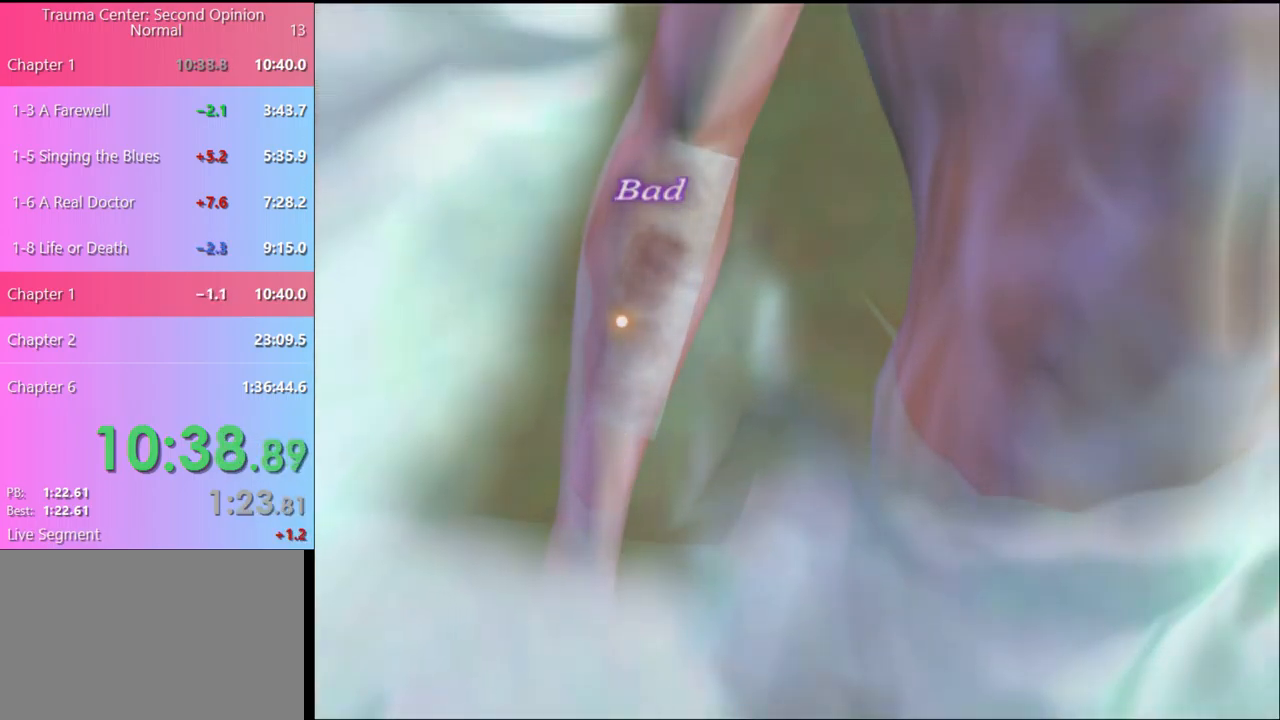
{"keys": [], "mouse": [], "events": [[33, "mouse_left", "down"], [67, "mouse_left", "up"], [167, "mouse_left", "down"], [233, "mouse_left", "up"], [300, "mouse_left", "down"], [367, "mouse_left", "up"], [433, "mouse_left", "down"], [500, "mouse_left", "up"]]}
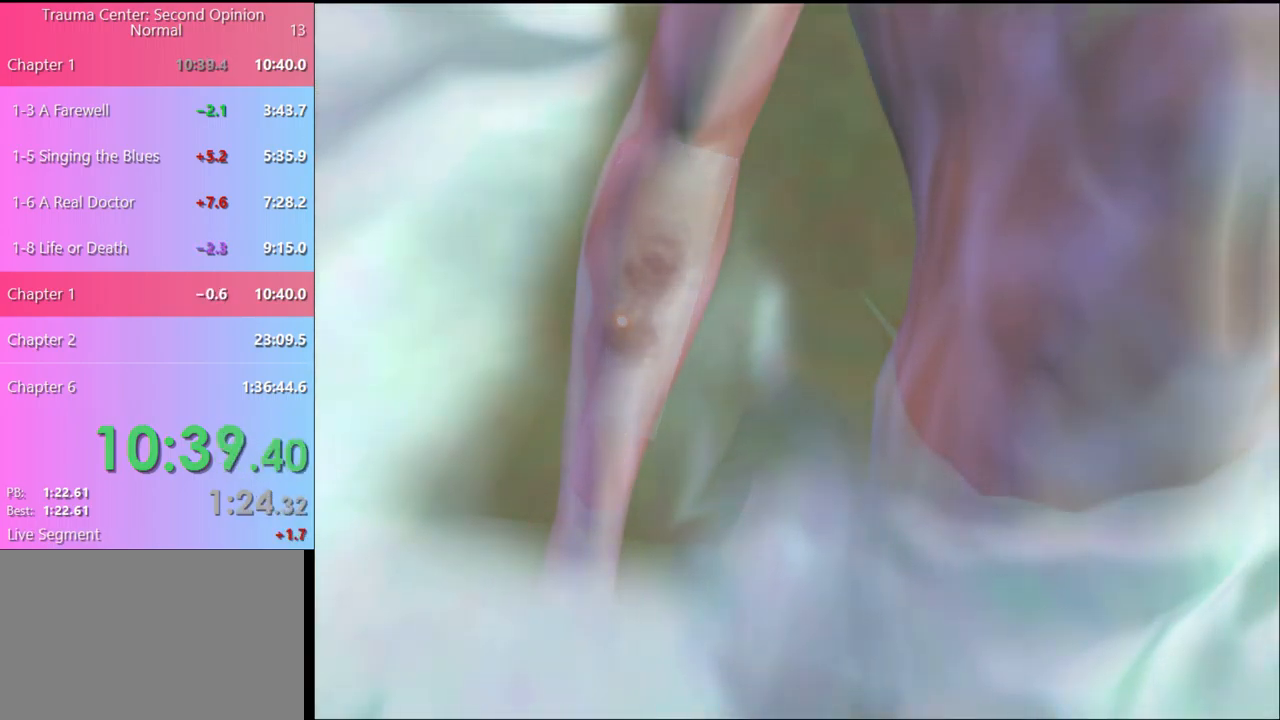
{"keys": [], "mouse": ["left"], "events": [[100, "mouse_left", "down"], [133, "mouse_left", "up"], [233, "mouse_left", "down"], [267, "mouse_left", "up"], [367, "mouse_left", "down"], [433, "mouse_left", "up"], [500, "mouse_left", "down"]]}
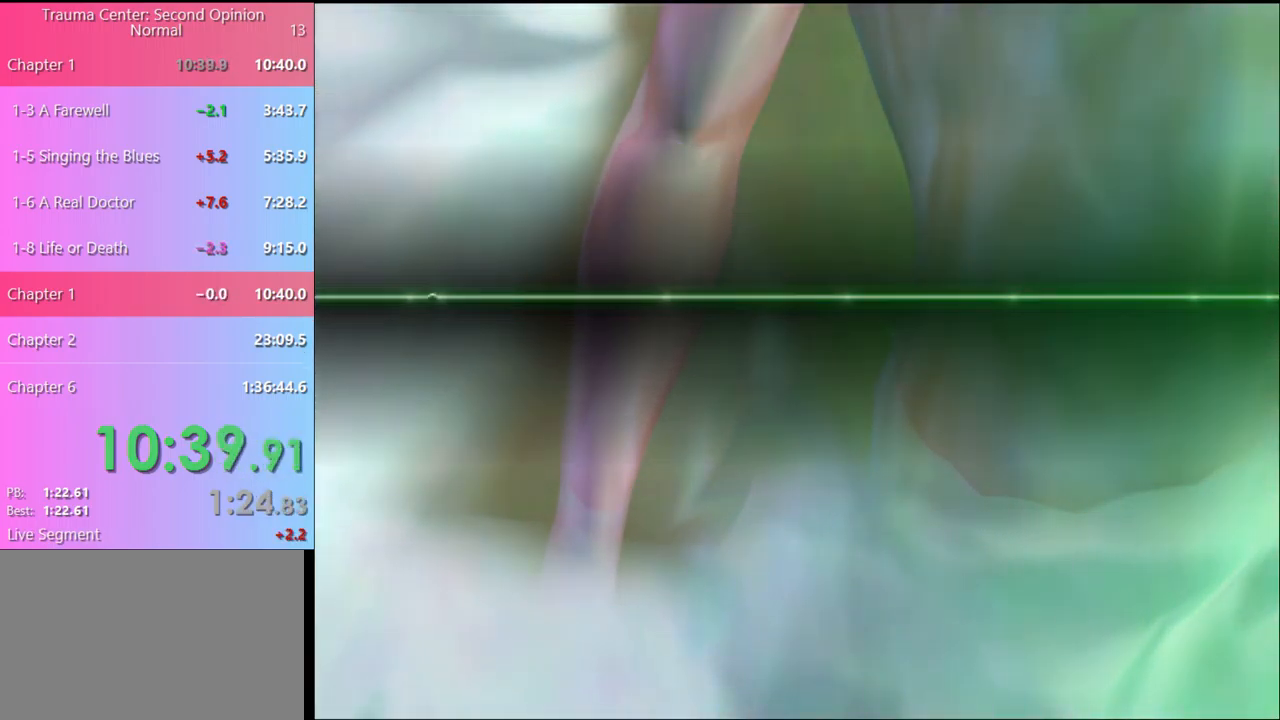
{"keys": [], "mouse": [], "events": [[100, "mouse_left", "up"], [167, "mouse_left", "down"], [233, "mouse_left", "up"], [300, "mouse_left", "down"], [366, "mouse_left", "up"], [466, "mouse_left", "down"], [533, "mouse_left", "up"]]}
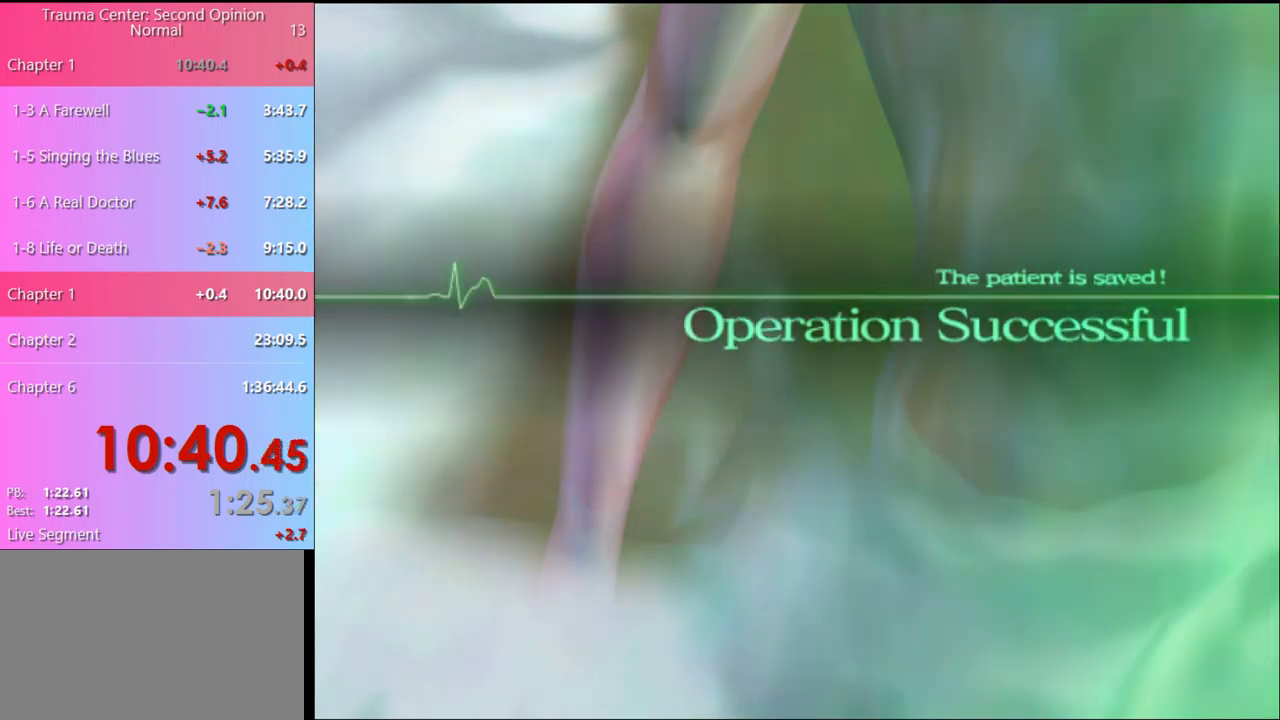
{"keys": [], "mouse": [], "events": [[67, "mouse_left", "down"], [167, "mouse_left", "up"], [233, "mouse_left", "down"], [300, "mouse_left", "up"], [367, "mouse_left", "down"], [467, "mouse_left", "up"]]}
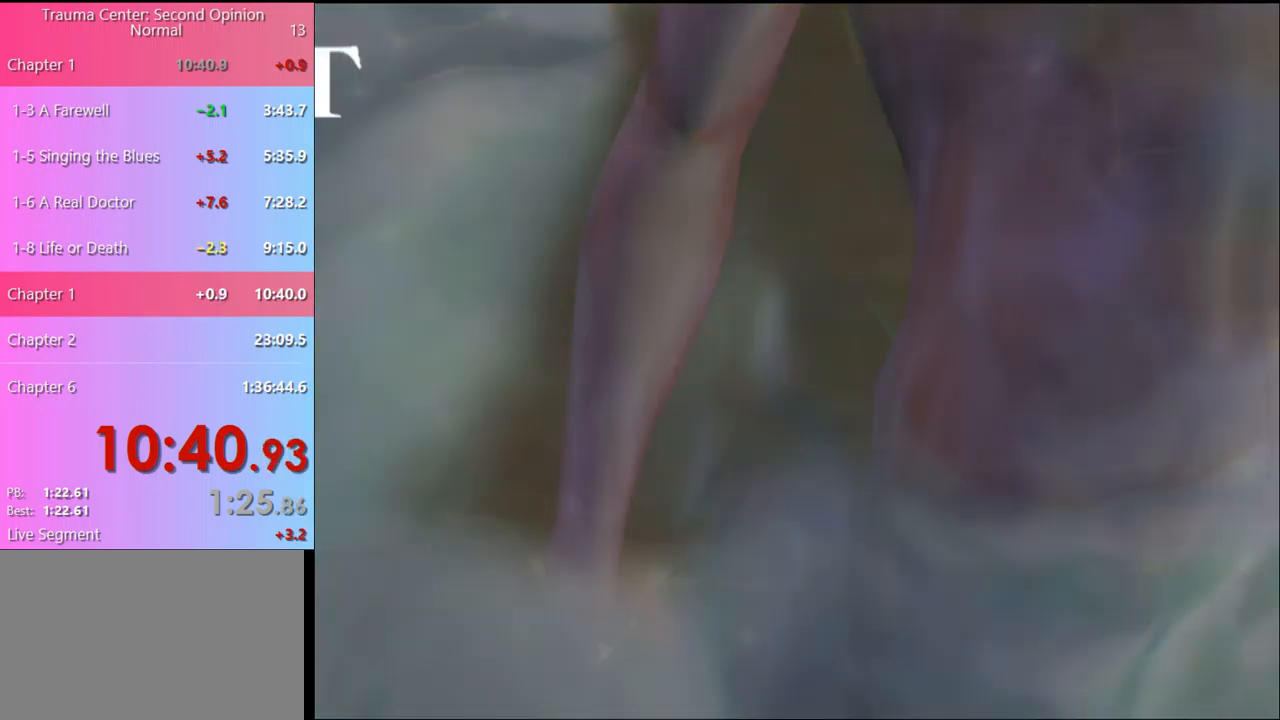
{"keys": [], "mouse": ["left"], "events": [[33, "mouse_left", "down"], [100, "mouse_left", "up"], [167, "mouse_left", "down"], [267, "mouse_left", "up"], [333, "mouse_left", "down"], [433, "mouse_left", "up"], [500, "mouse_left", "down"]]}
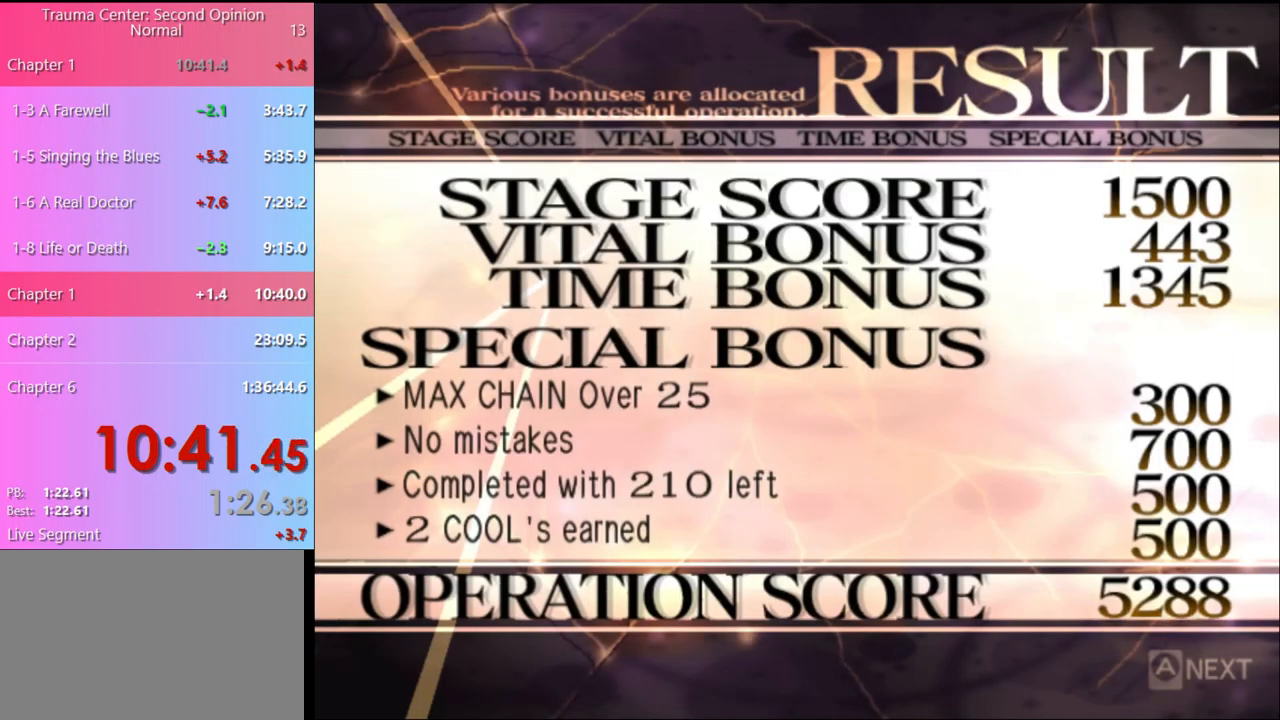
{"keys": [], "mouse": ["left"], "events": [[67, "mouse_left", "up"], [167, "mouse_left", "down"], [233, "mouse_left", "up"], [300, "mouse_left", "down"], [400, "mouse_left", "up"], [500, "mouse_left", "down"]]}
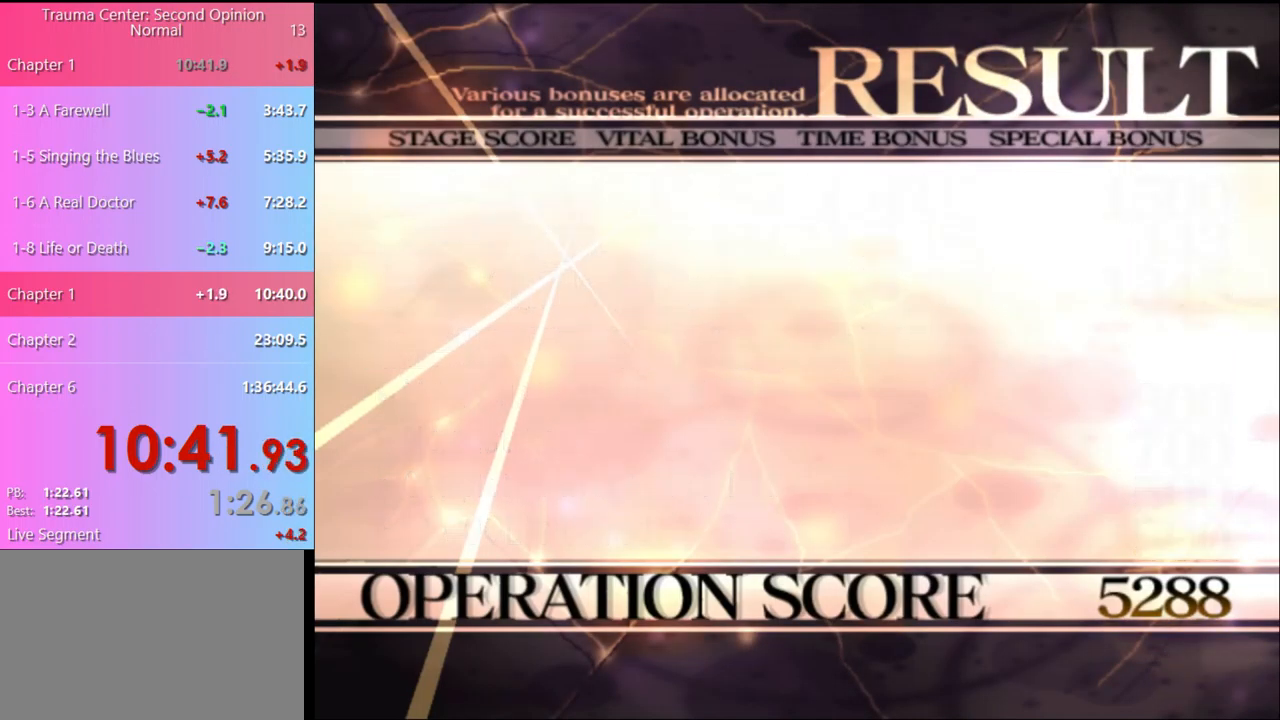
{"keys": [], "mouse": ["left"], "events": [[100, "mouse_left", "up"], [167, "mouse_left", "down"], [433, "mouse_left", "up"], [500, "mouse_left", "down"]]}